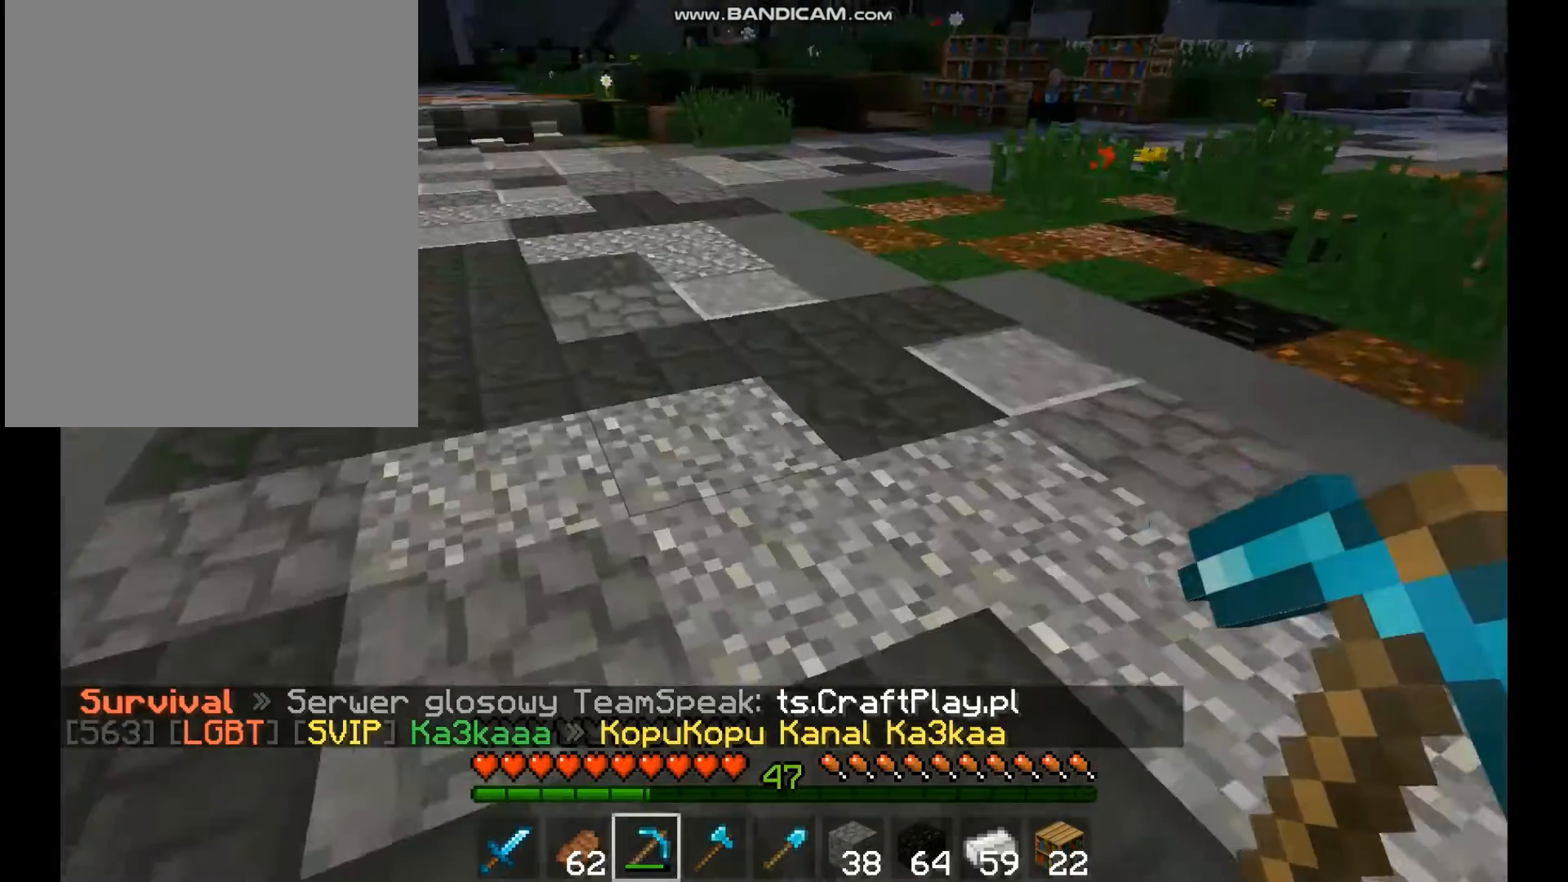
Gameplay with keyboard and mouse; each line is a JSON object with the keys and mouse buttons held at the frame after it. "events" lists presses ("down") and releases ("up") of "a", "d", "s", "space", "w", "mouse_left" and "mouse_right" between this image and that frame as [ms after this image, input, new state], when the widget could be followed in between. "mouse_left", "mouse_right" = the "left", "right" buttons of the "mouse" list. No other keys are recorded. Fast repeated clicks can show as one long hold. Mouse movement is not recorded.
{"keys": ["w"], "mouse": [], "events": [[167, "w", "down"], [300, "w", "up"], [400, "w", "down"]]}
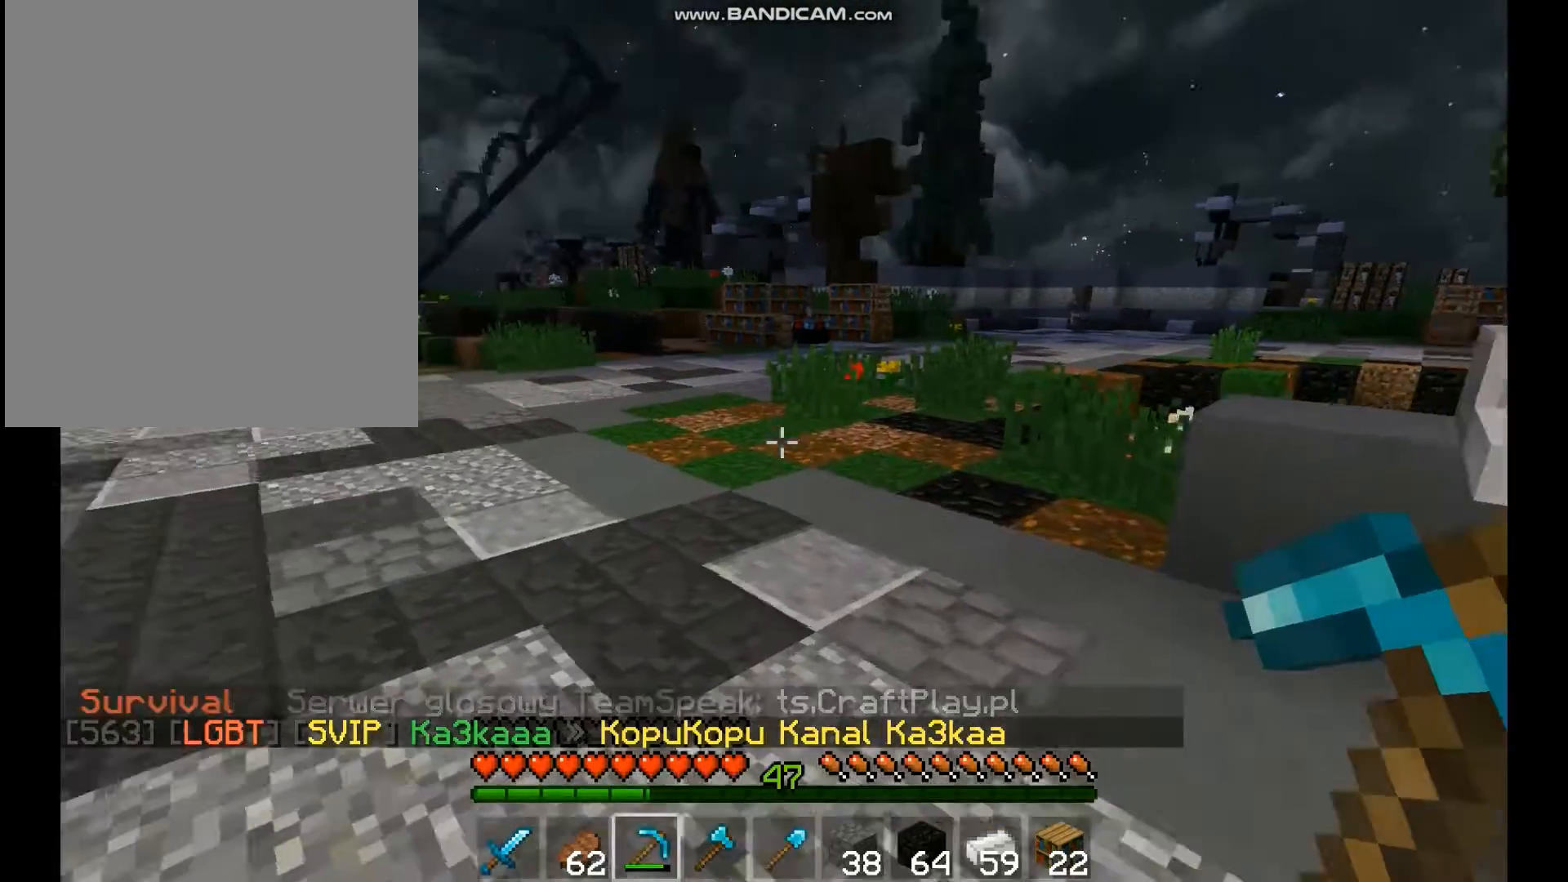
{"keys": ["space", "w"], "mouse": [], "events": [[367, "space", "down"]]}
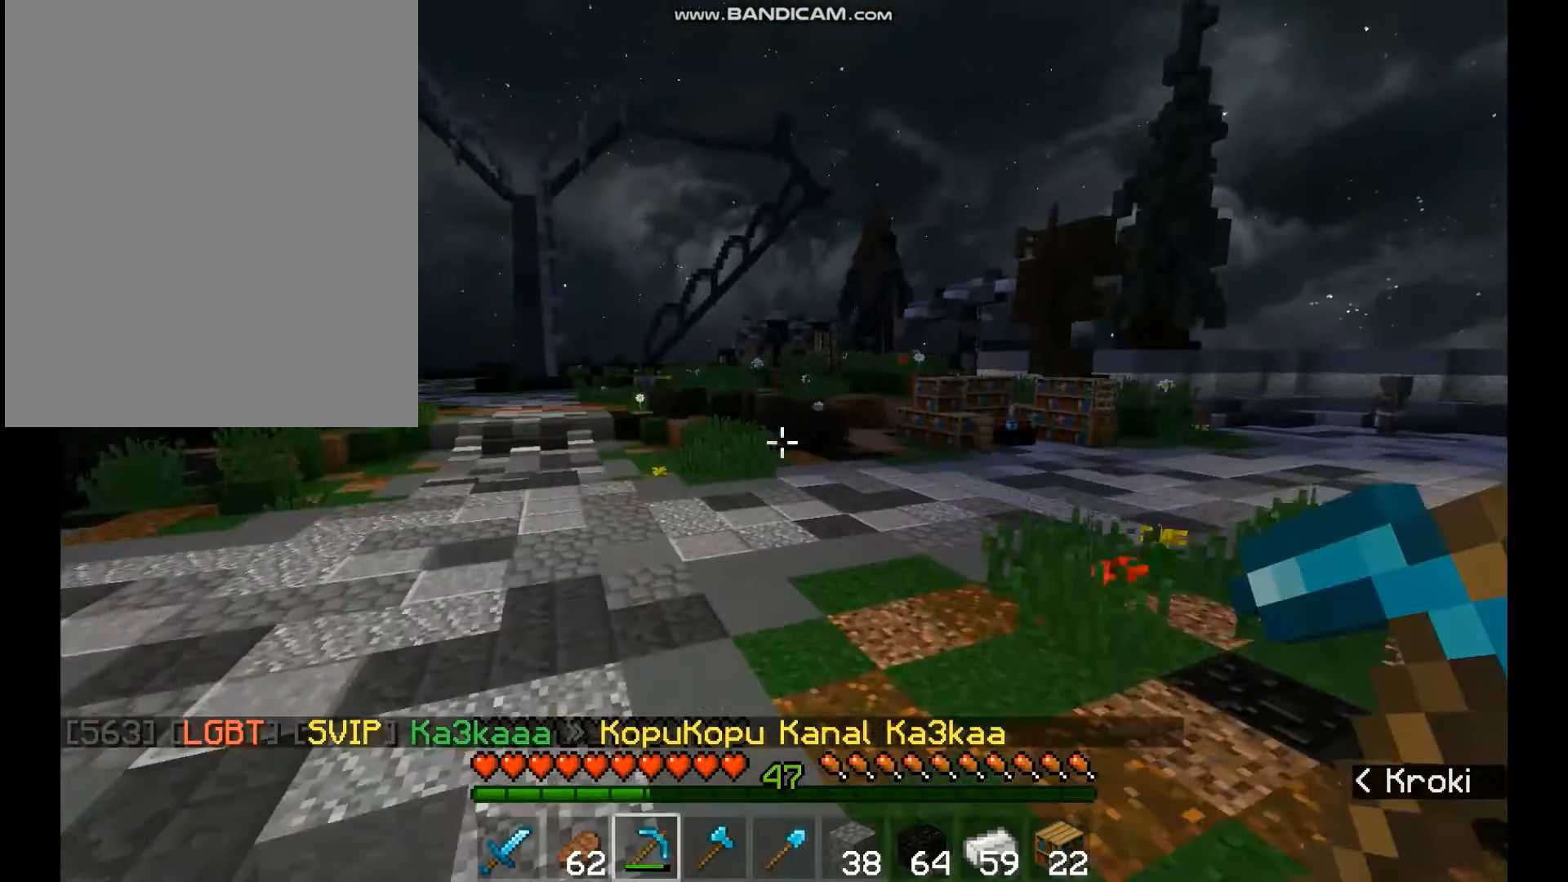
{"keys": ["w"], "mouse": [], "events": [[167, "space", "up"]]}
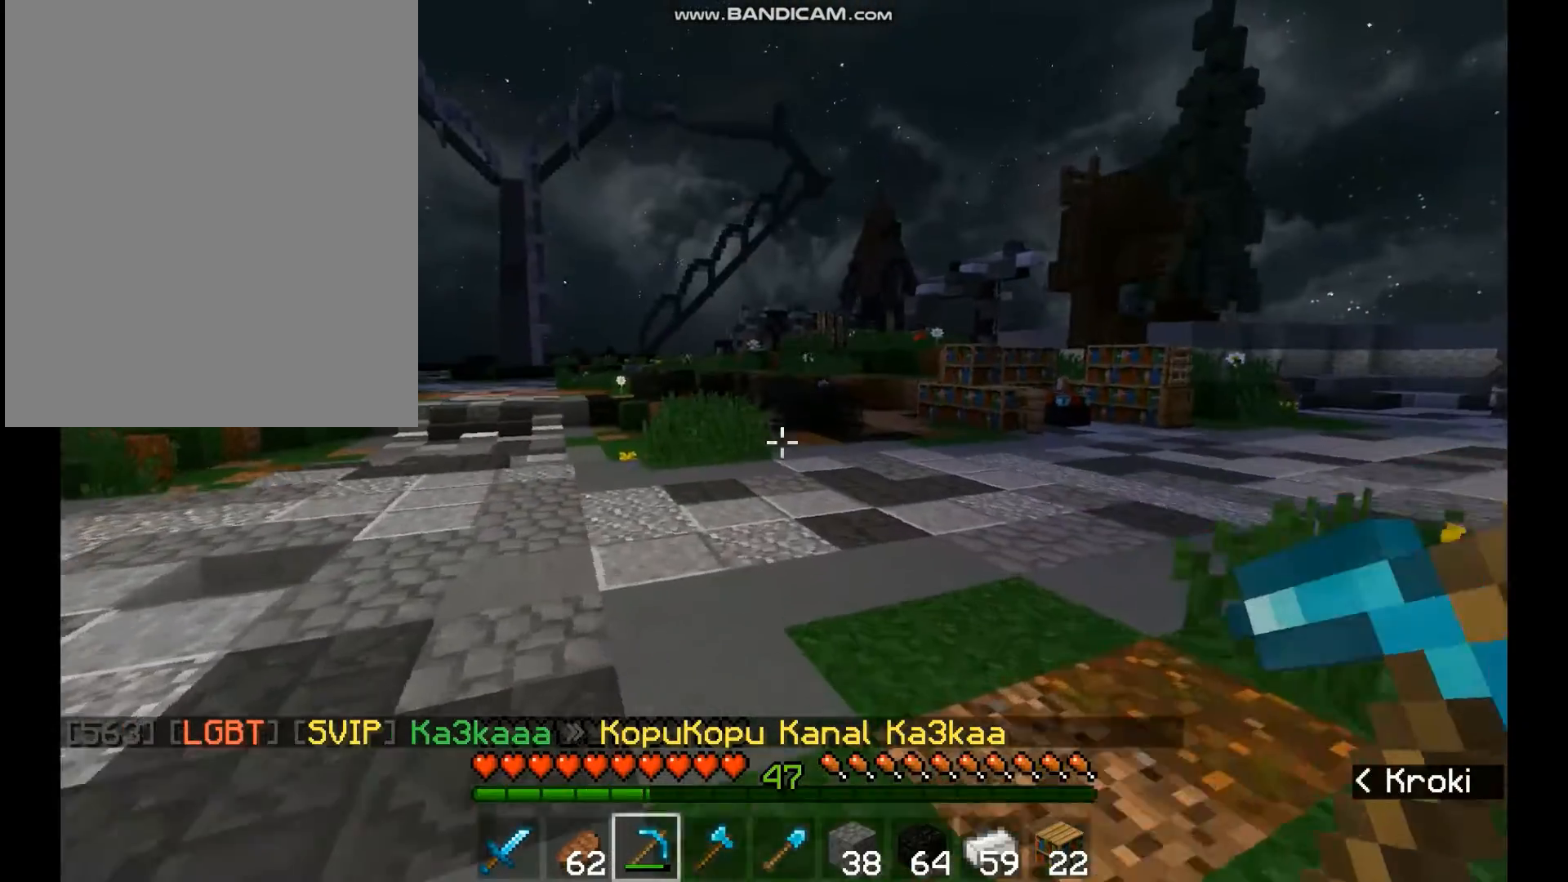
{"keys": ["space", "w"], "mouse": [], "events": [[67, "space", "down"]]}
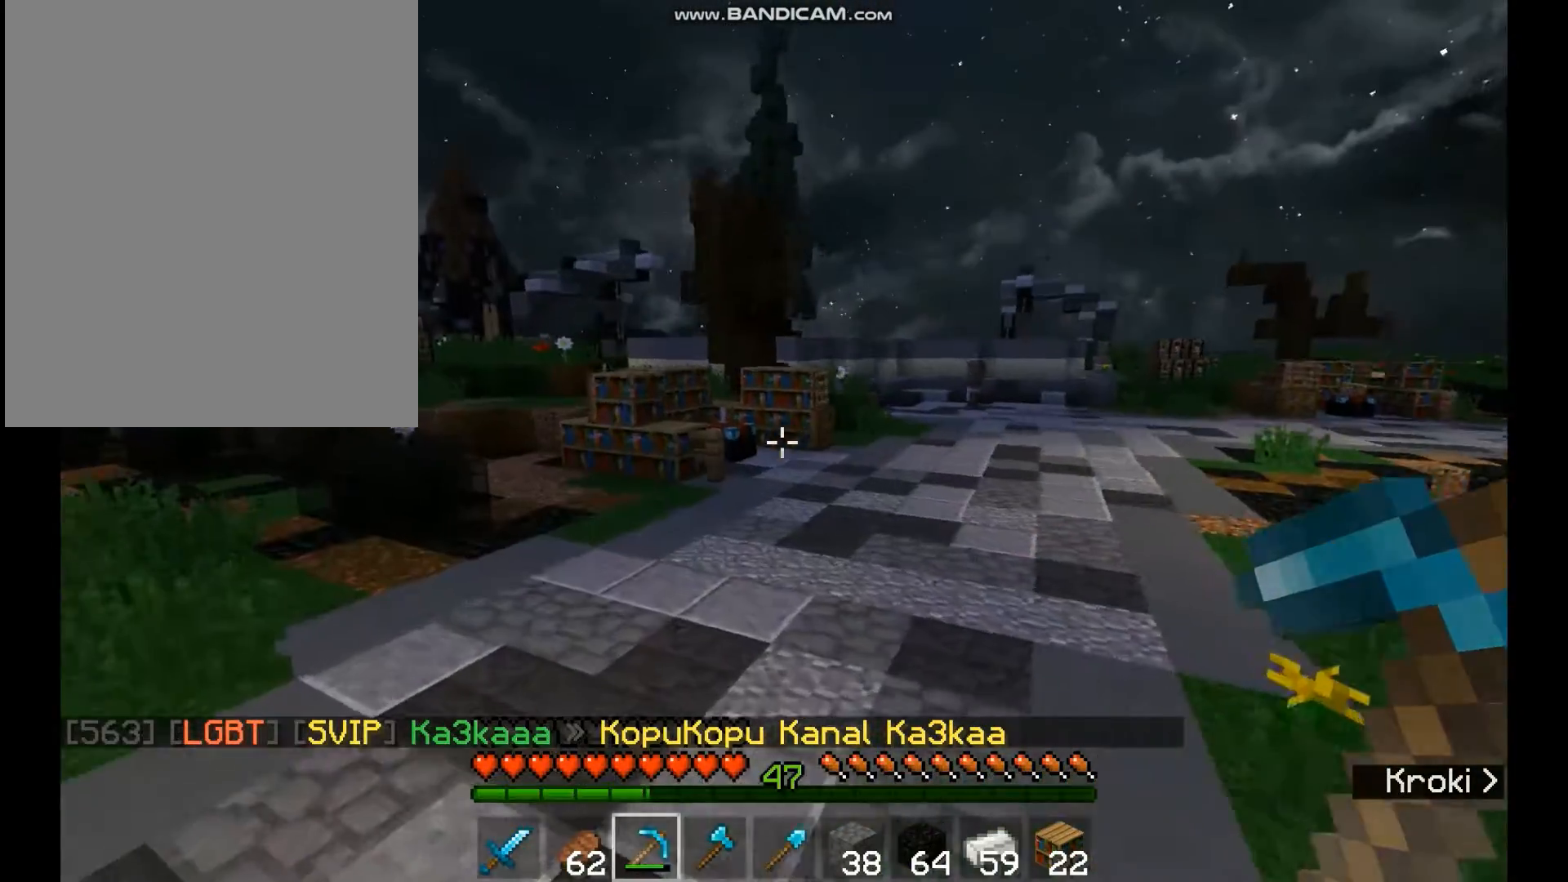
{"keys": ["space", "w"], "mouse": [], "events": []}
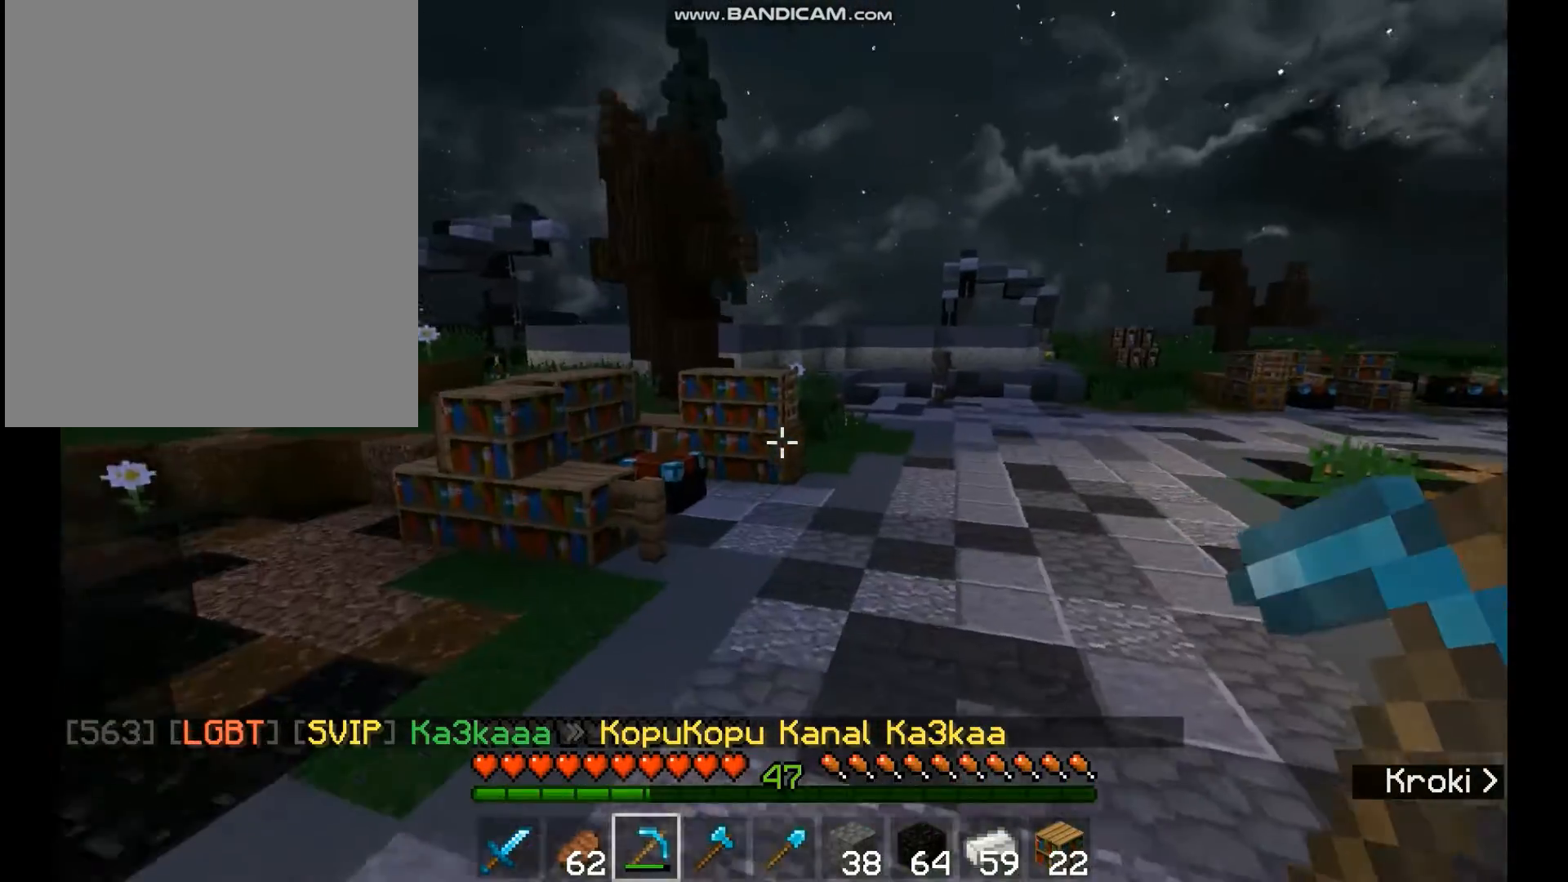
{"keys": ["space", "w"], "mouse": [], "events": []}
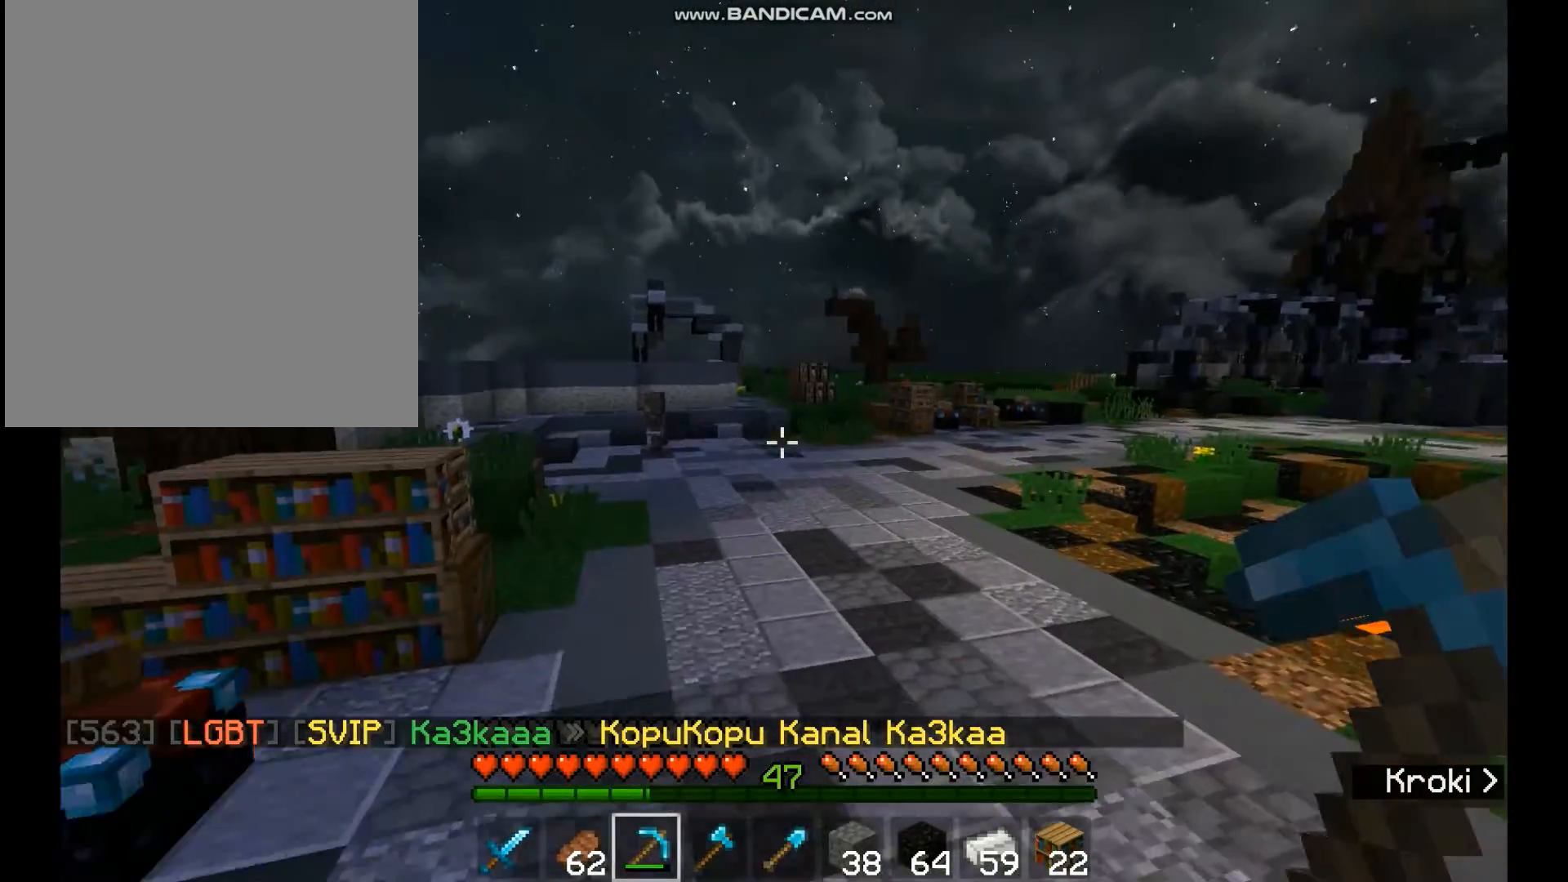
{"keys": ["space", "w"], "mouse": [], "events": [[233, "w", "up"], [400, "w", "down"]]}
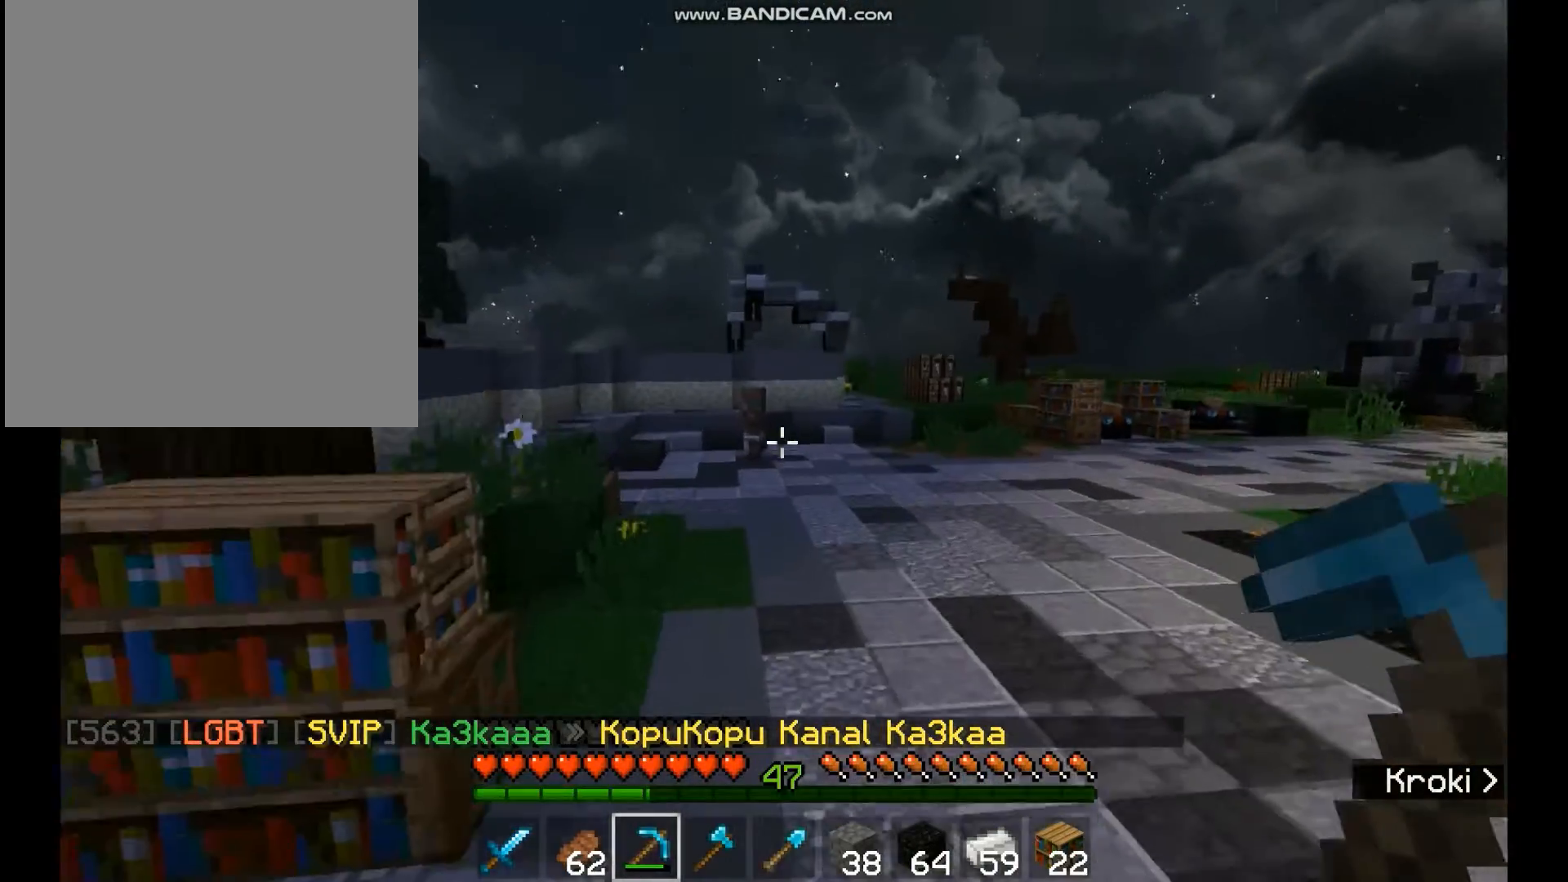
{"keys": ["space", "w"], "mouse": [], "events": [[200, "space", "up"], [367, "space", "down"]]}
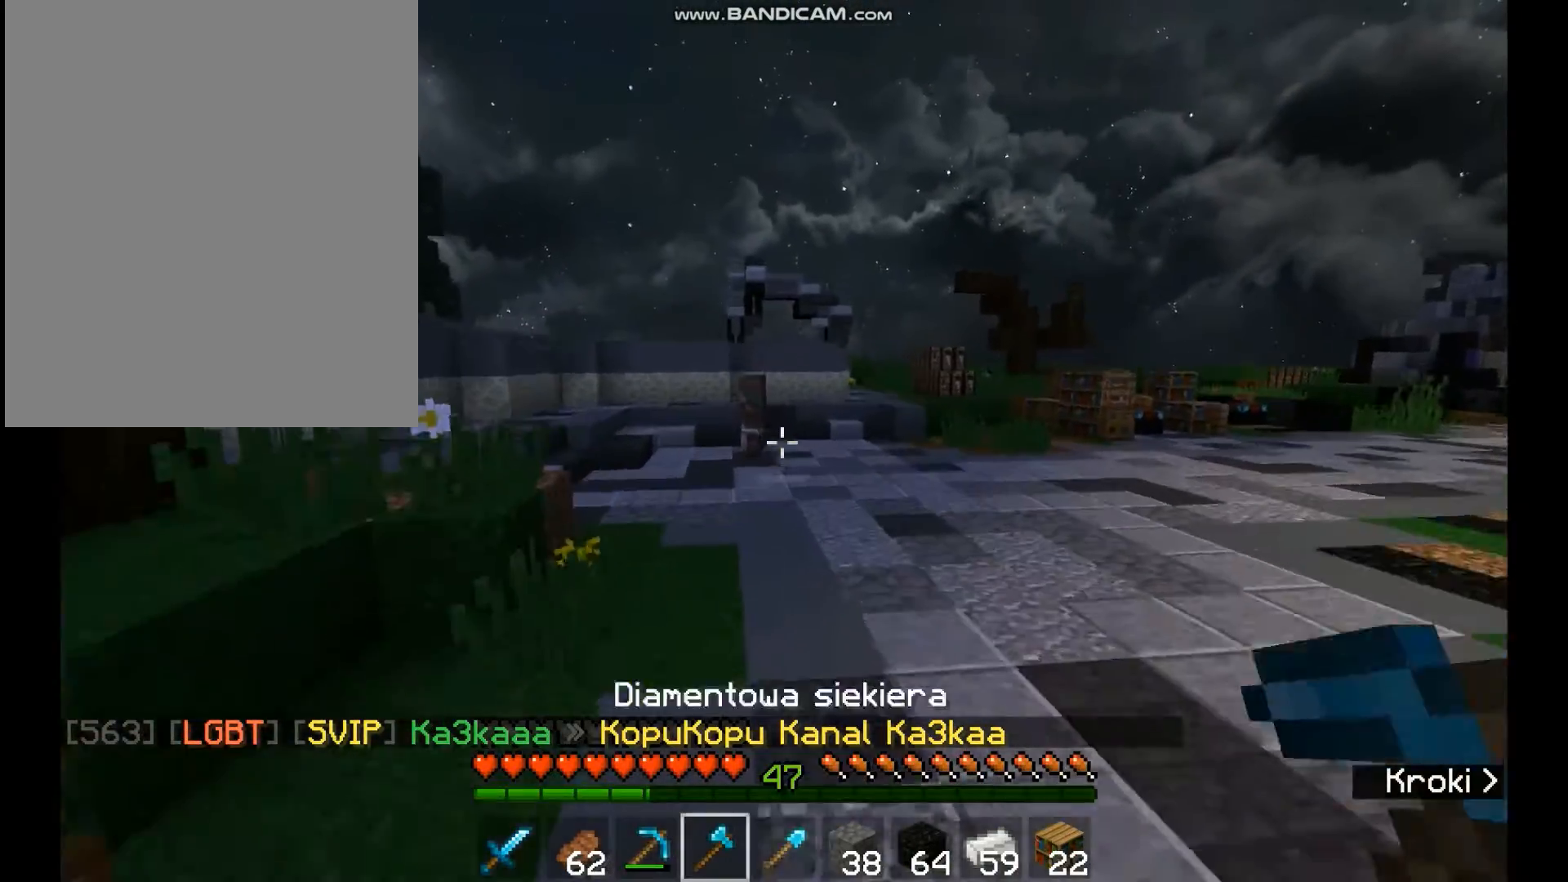
{"keys": ["space"], "mouse": [], "events": [[67, "space", "up"], [433, "space", "down"], [467, "w", "up"]]}
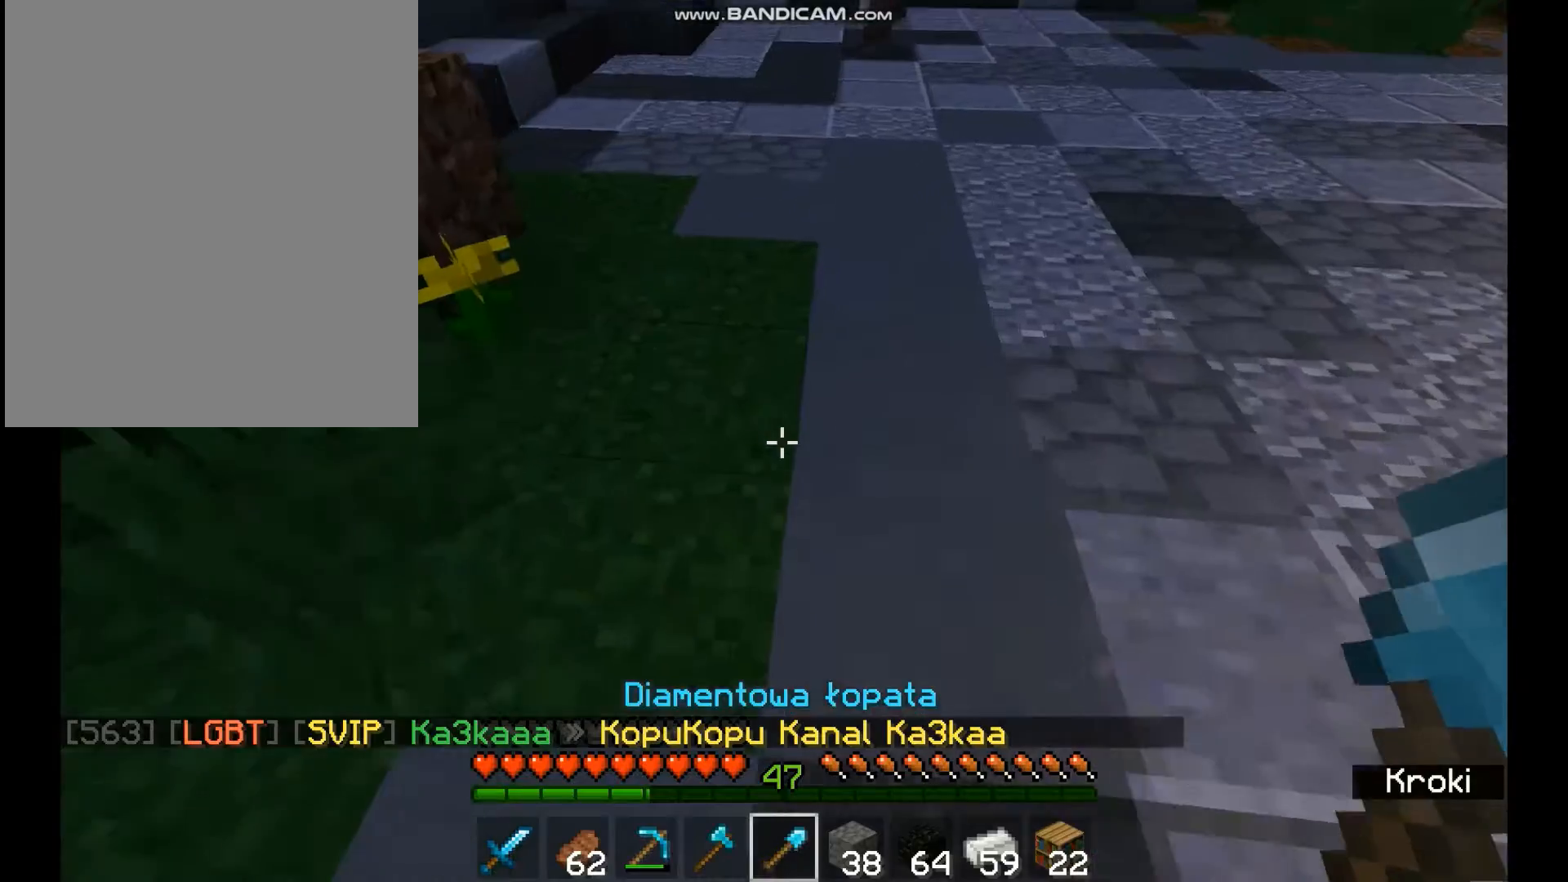
{"keys": ["space", "w"], "mouse": [], "events": [[367, "w", "down"], [400, "mouse_right", "down"], [500, "mouse_right", "up"]]}
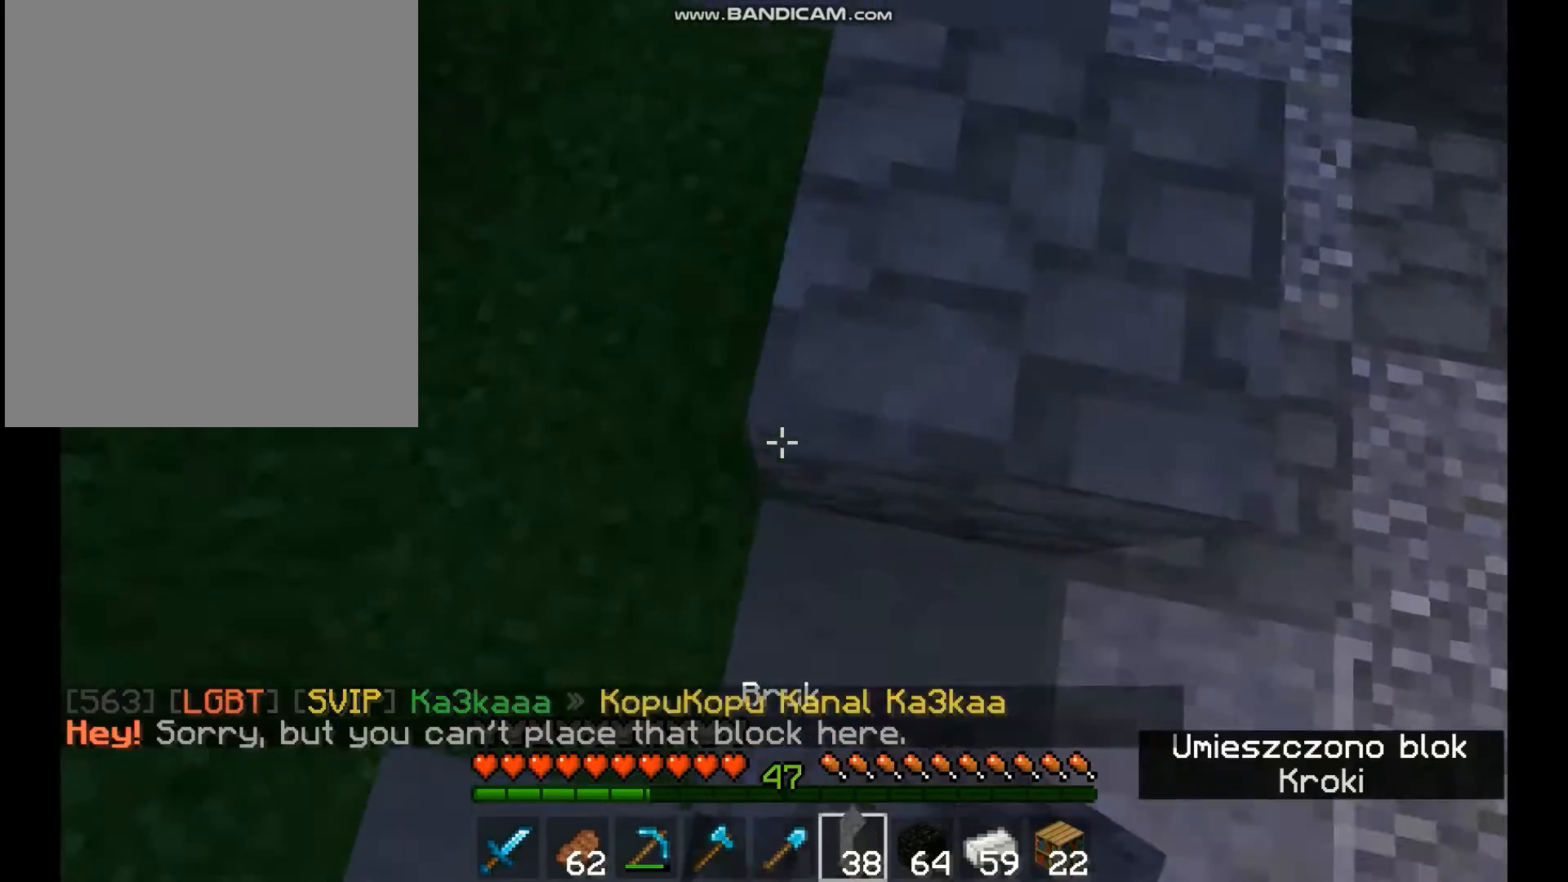
{"keys": ["space"], "mouse": [], "events": [[67, "mouse_right", "down"], [133, "mouse_right", "up"], [333, "w", "up"]]}
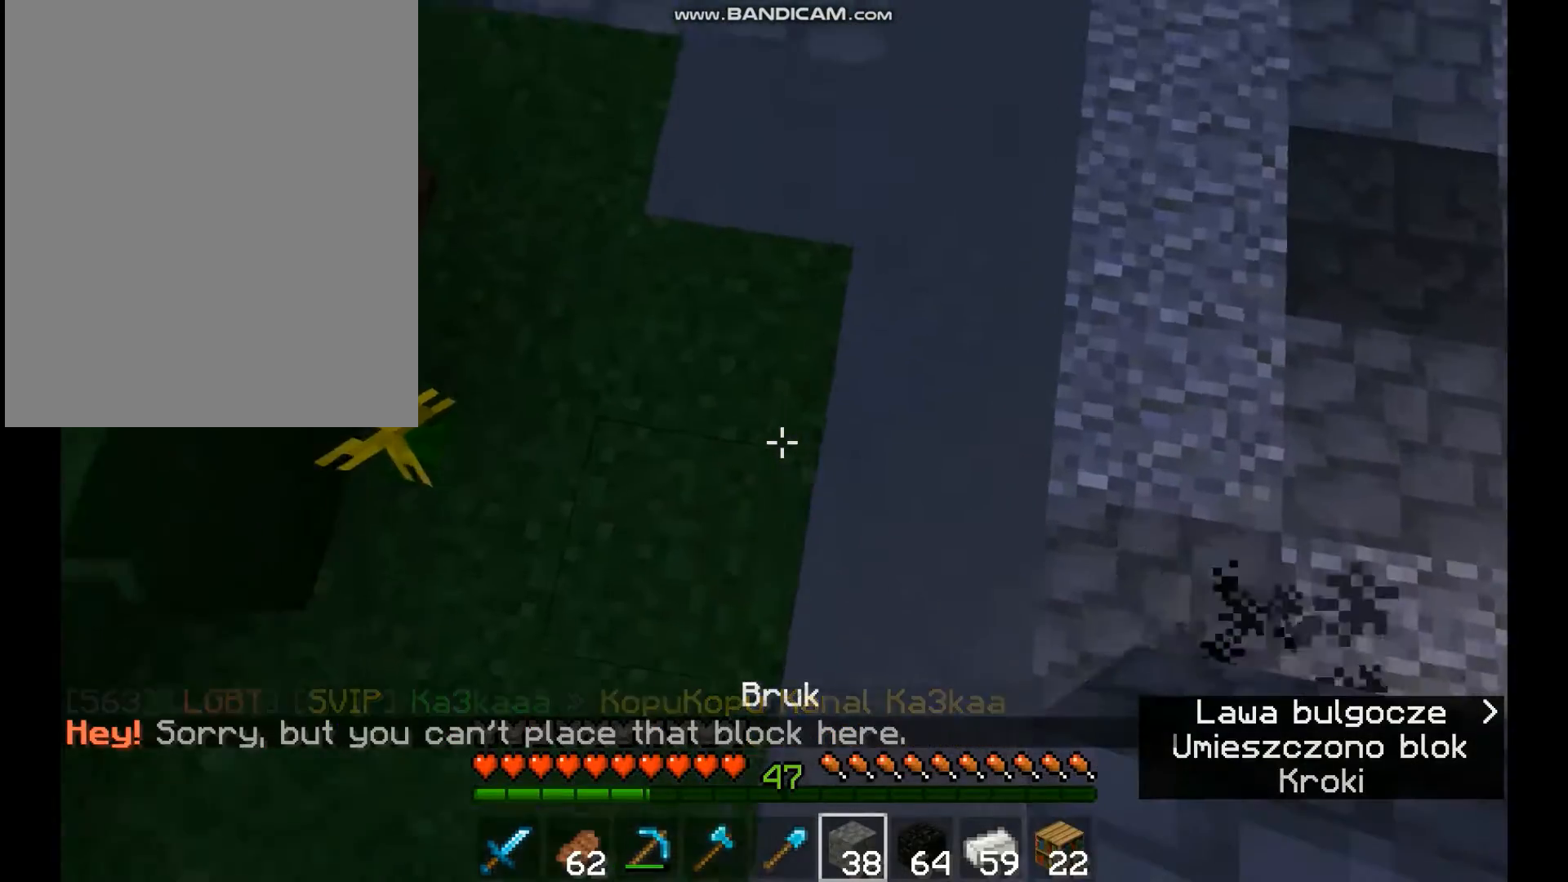
{"keys": ["space", "w"], "mouse": [], "events": [[33, "mouse_right", "down"], [33, "w", "down"], [133, "mouse_right", "up"], [233, "mouse_right", "down"], [300, "mouse_right", "up"], [400, "mouse_right", "down"], [433, "mouse_right", "up"]]}
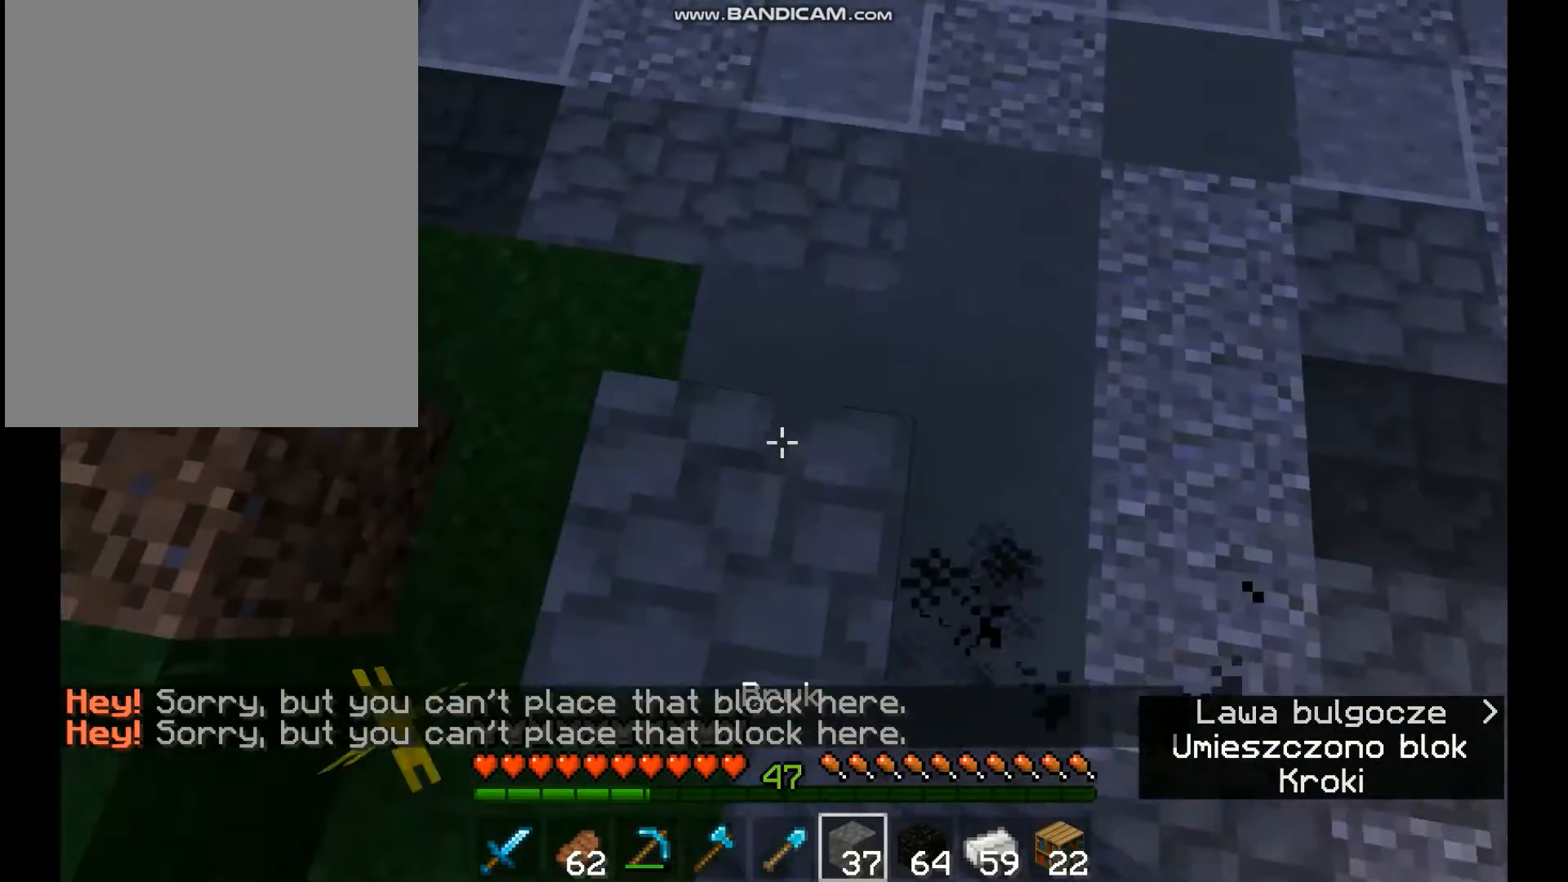
{"keys": ["w"], "mouse": [], "events": [[200, "space", "up"]]}
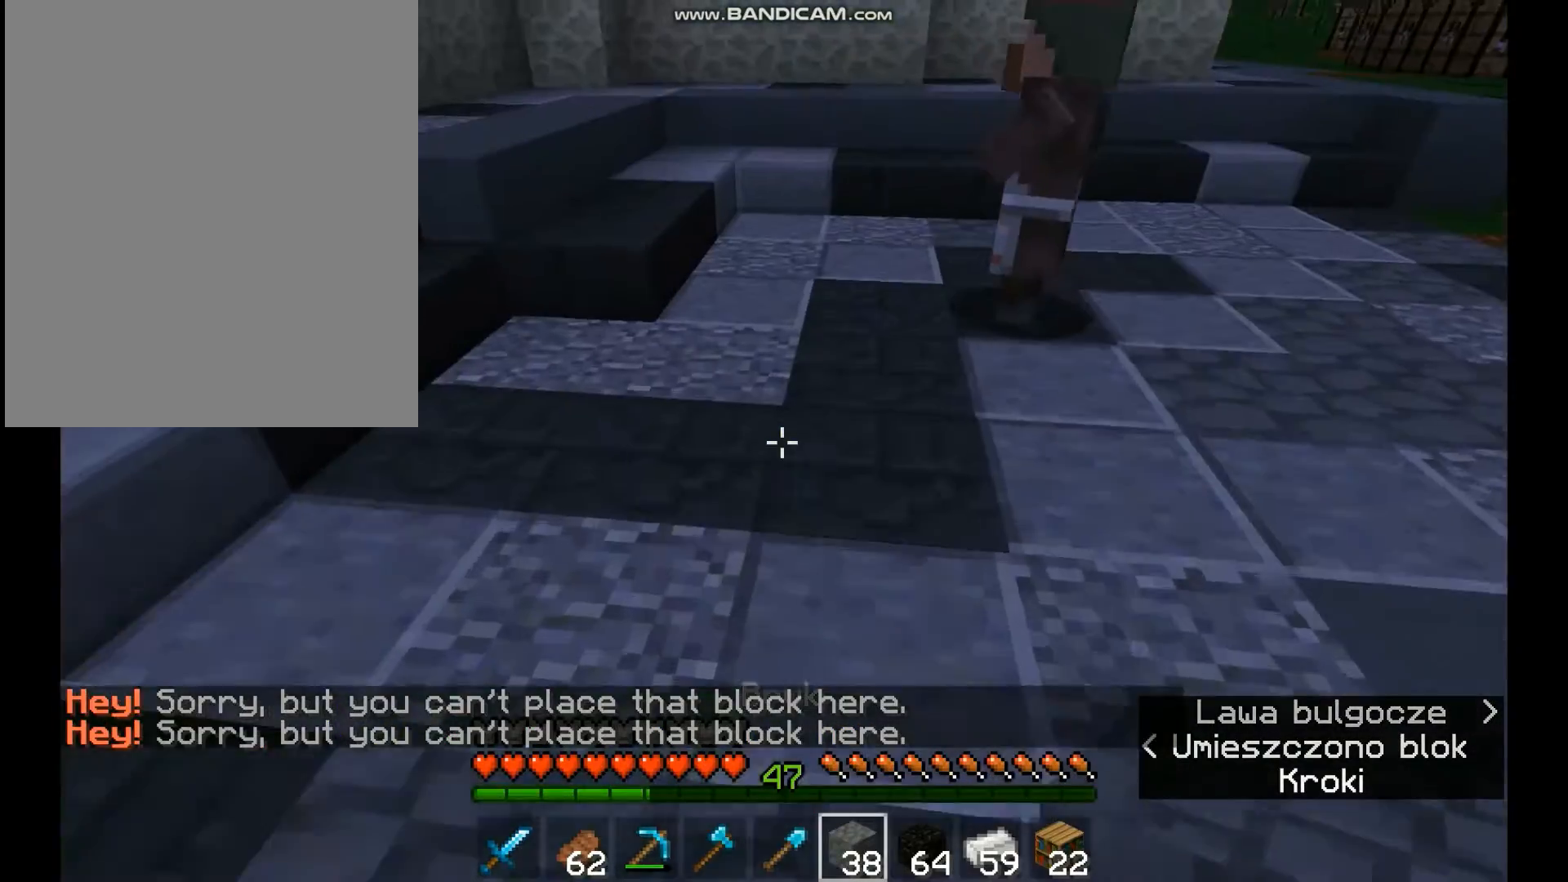
{"keys": ["w"], "mouse": [], "events": []}
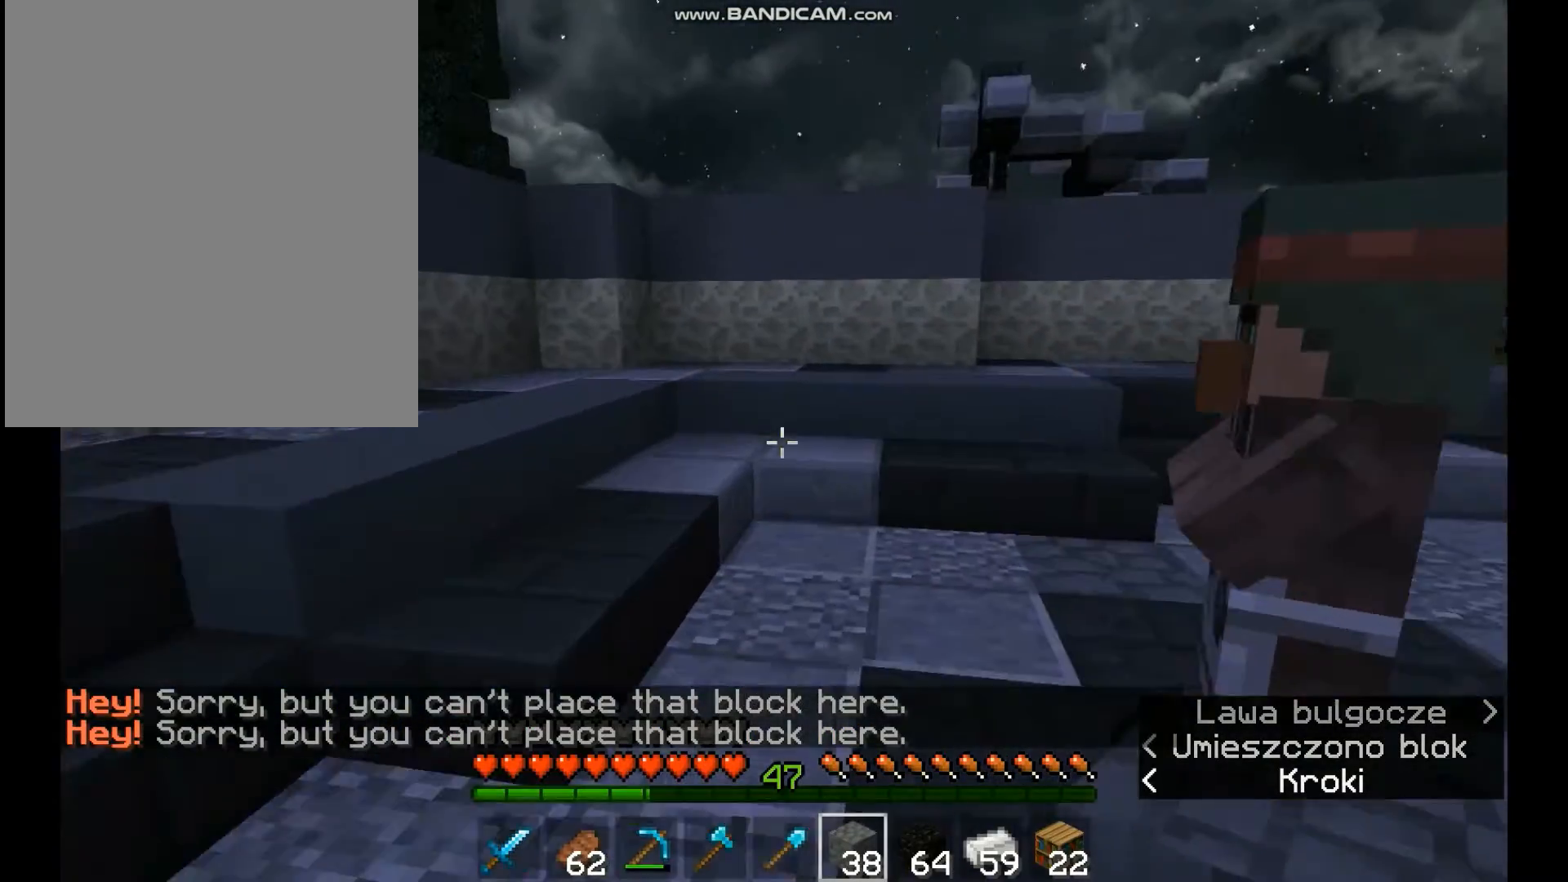
{"keys": ["w"], "mouse": [], "events": []}
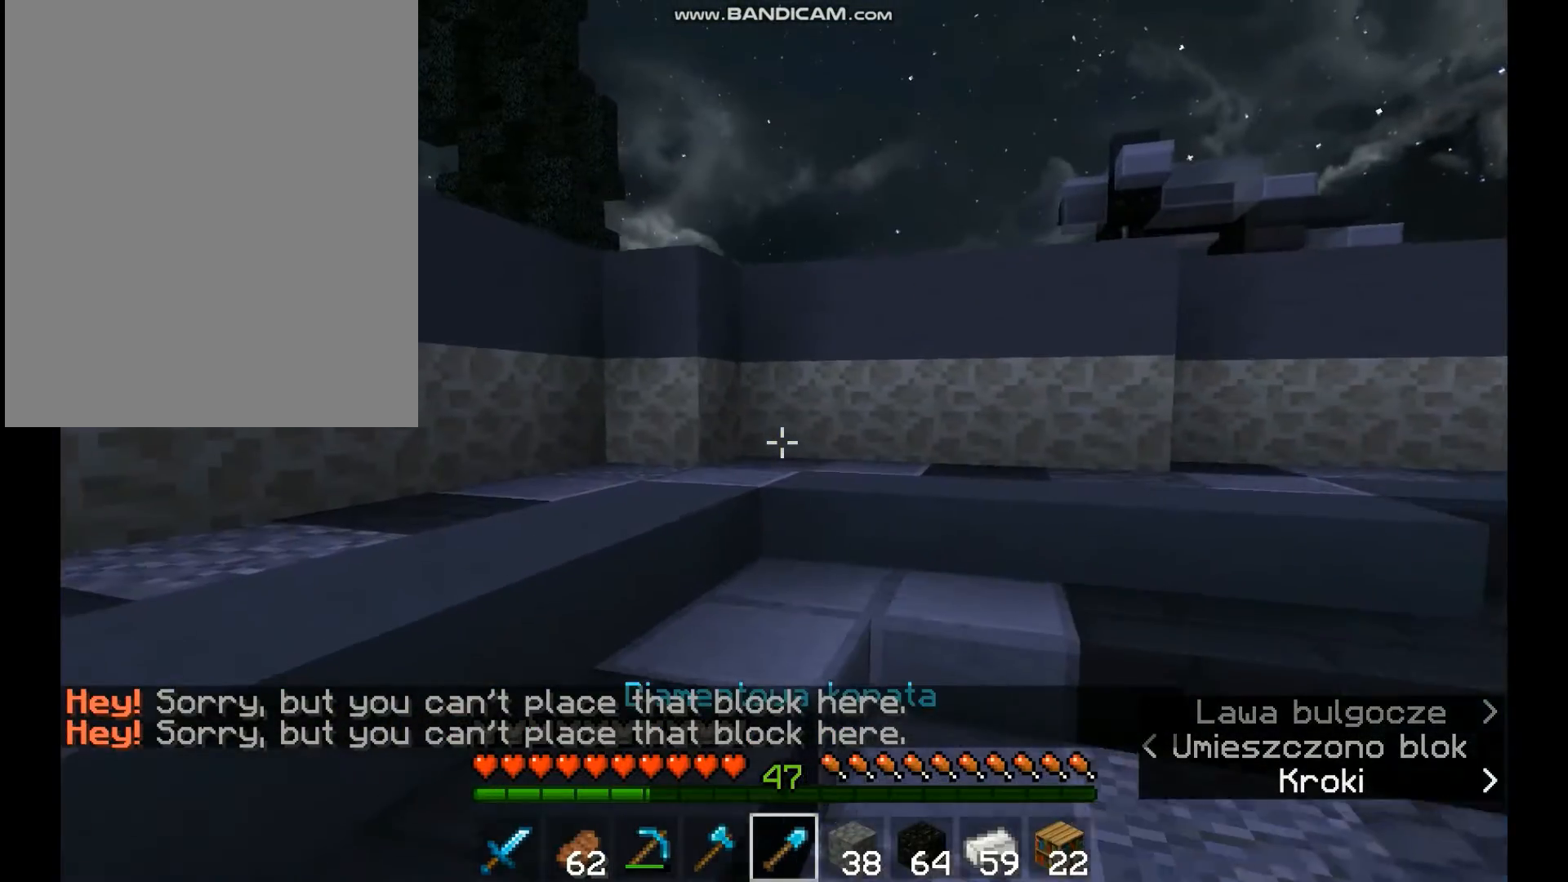
{"keys": [], "mouse": [], "events": [[33, "w", "up"]]}
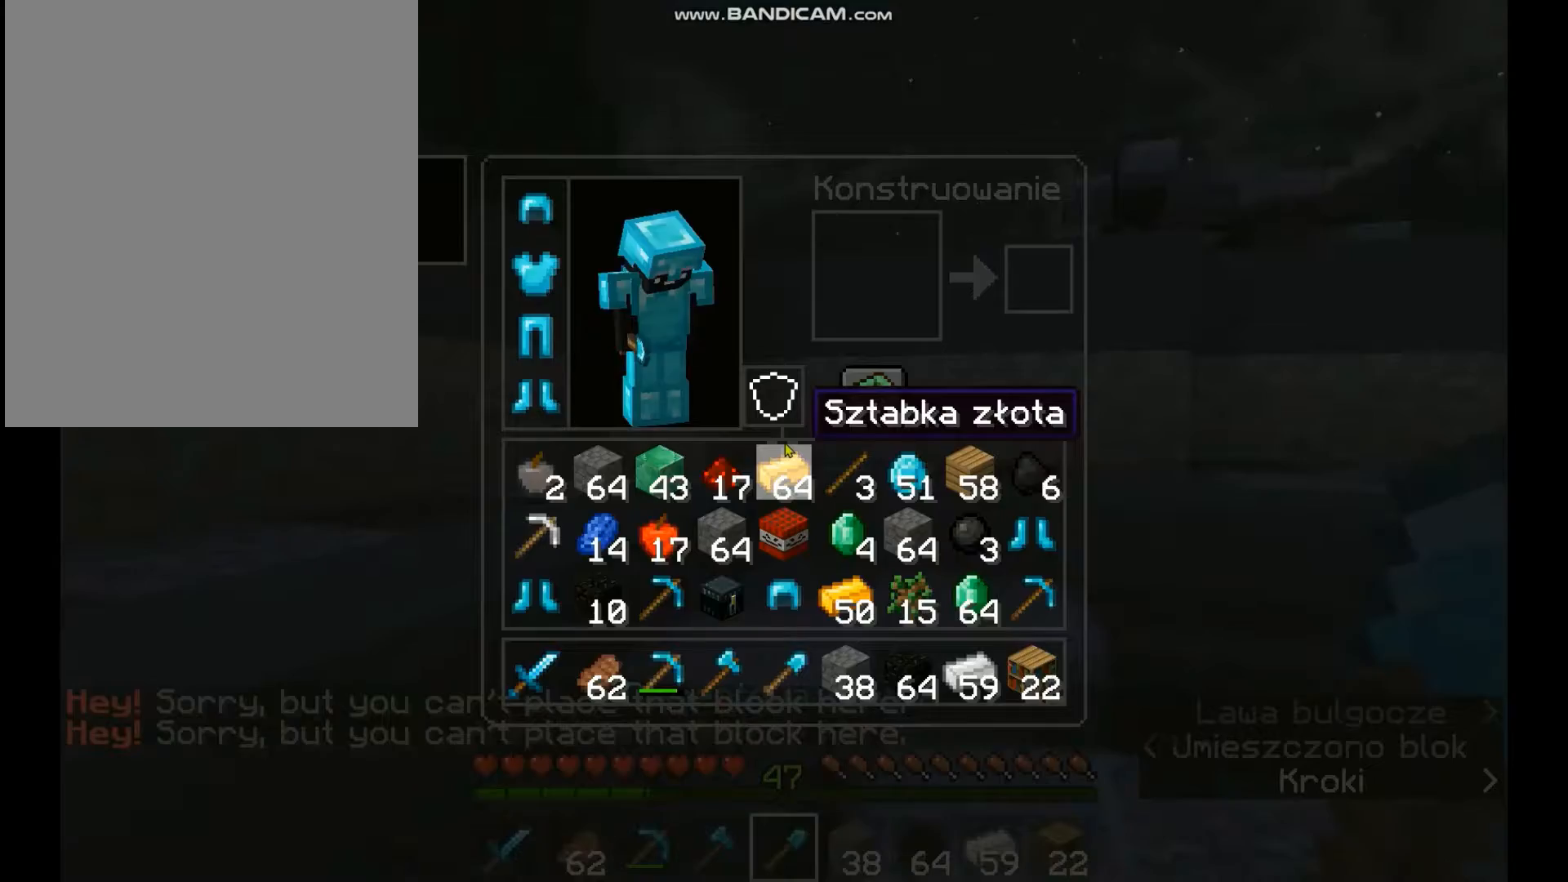
{"keys": [], "mouse": [], "events": []}
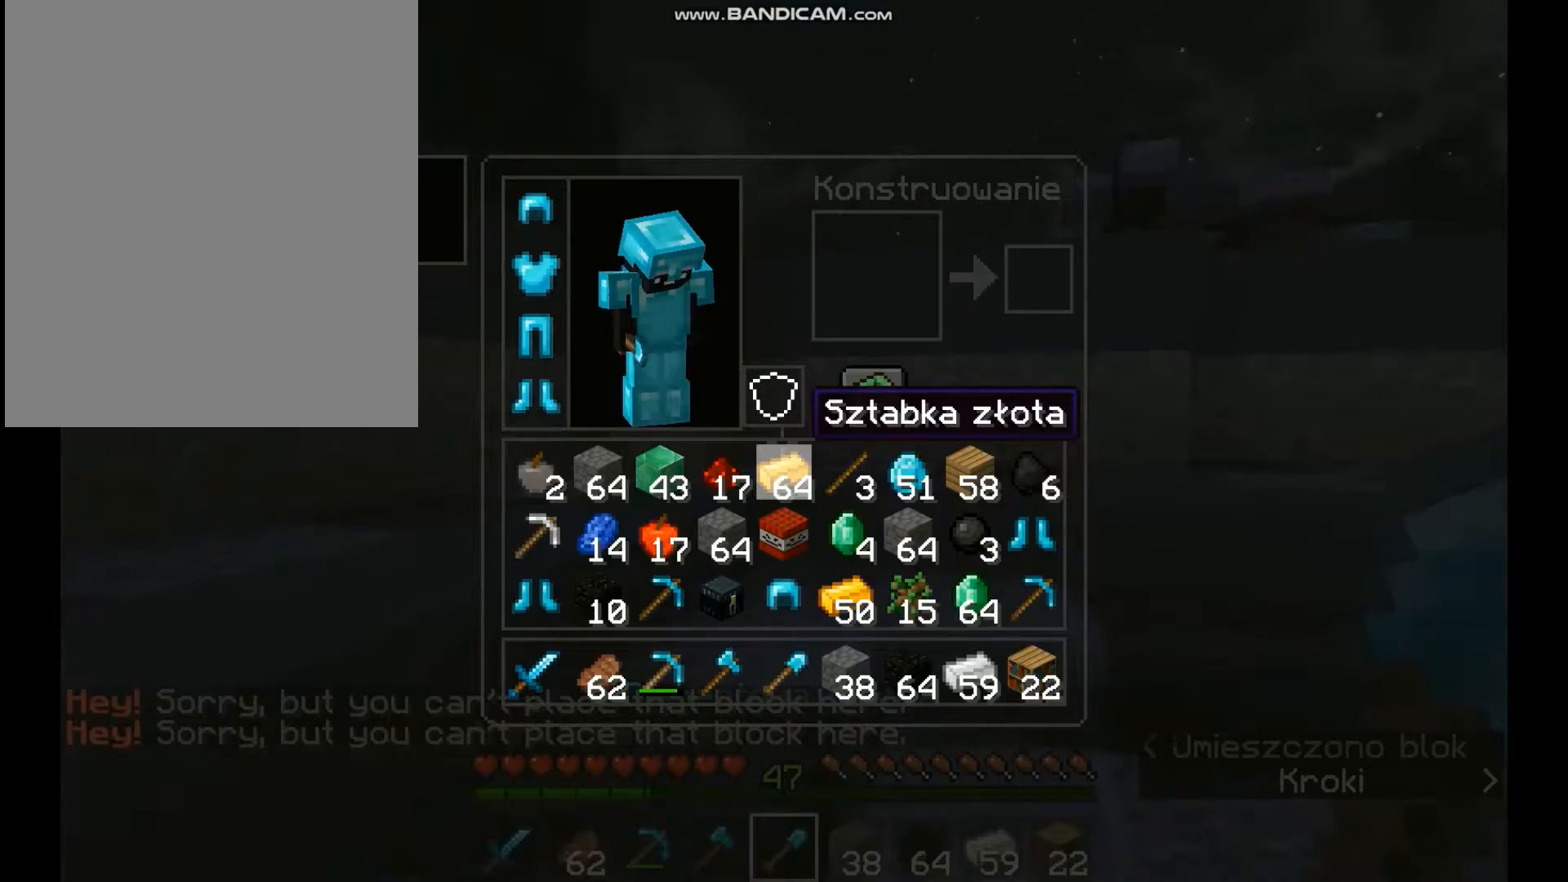
{"keys": [], "mouse": [], "events": [[400, "w", "down"], [500, "w", "up"]]}
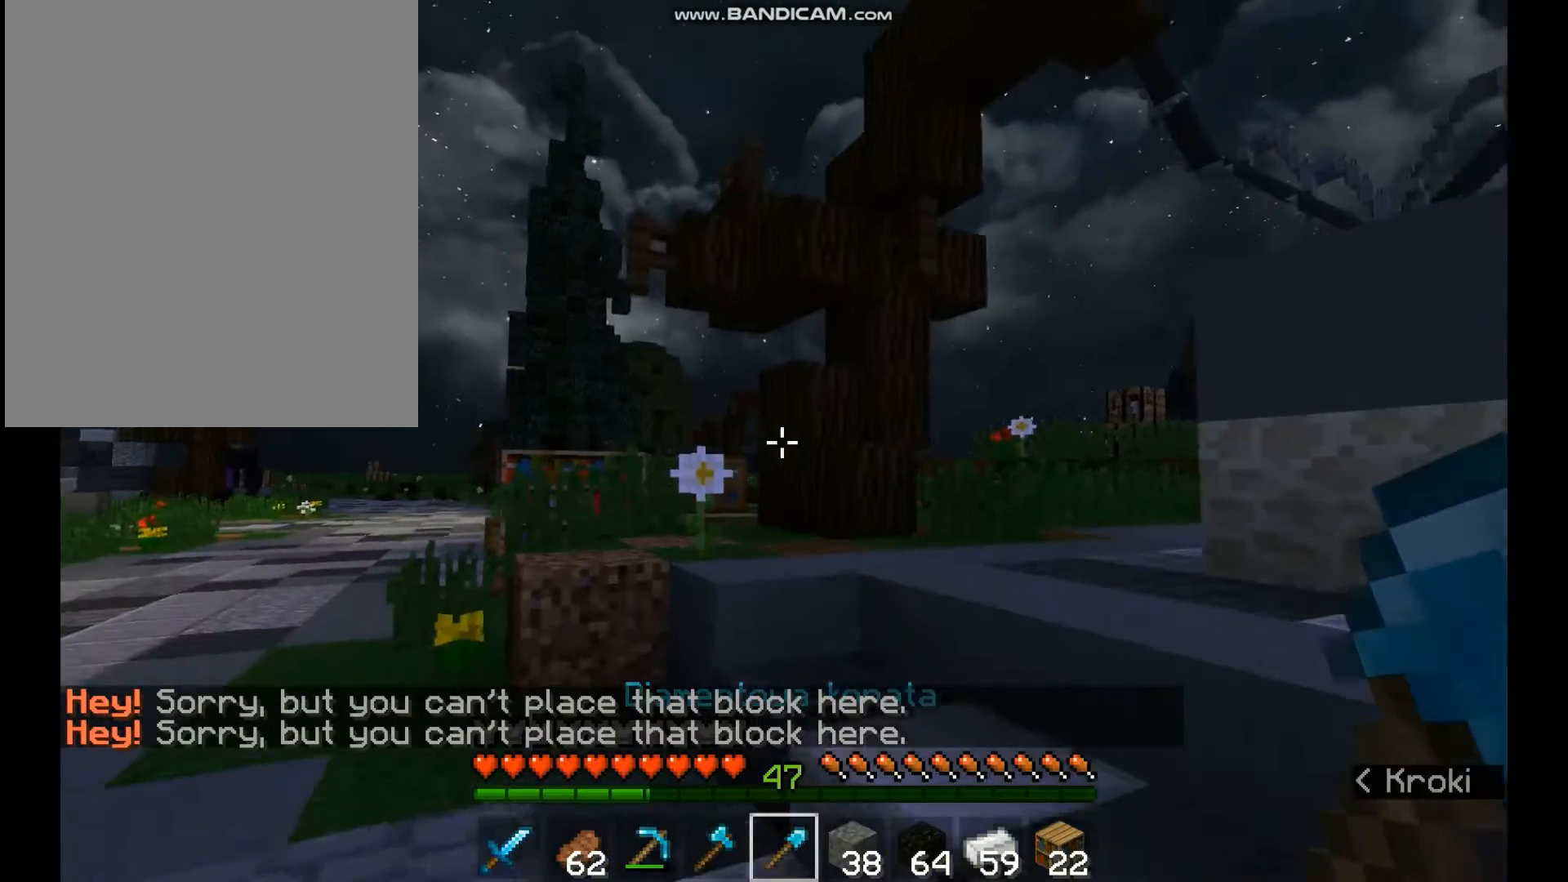
{"keys": ["w"], "mouse": [], "events": [[133, "w", "down"]]}
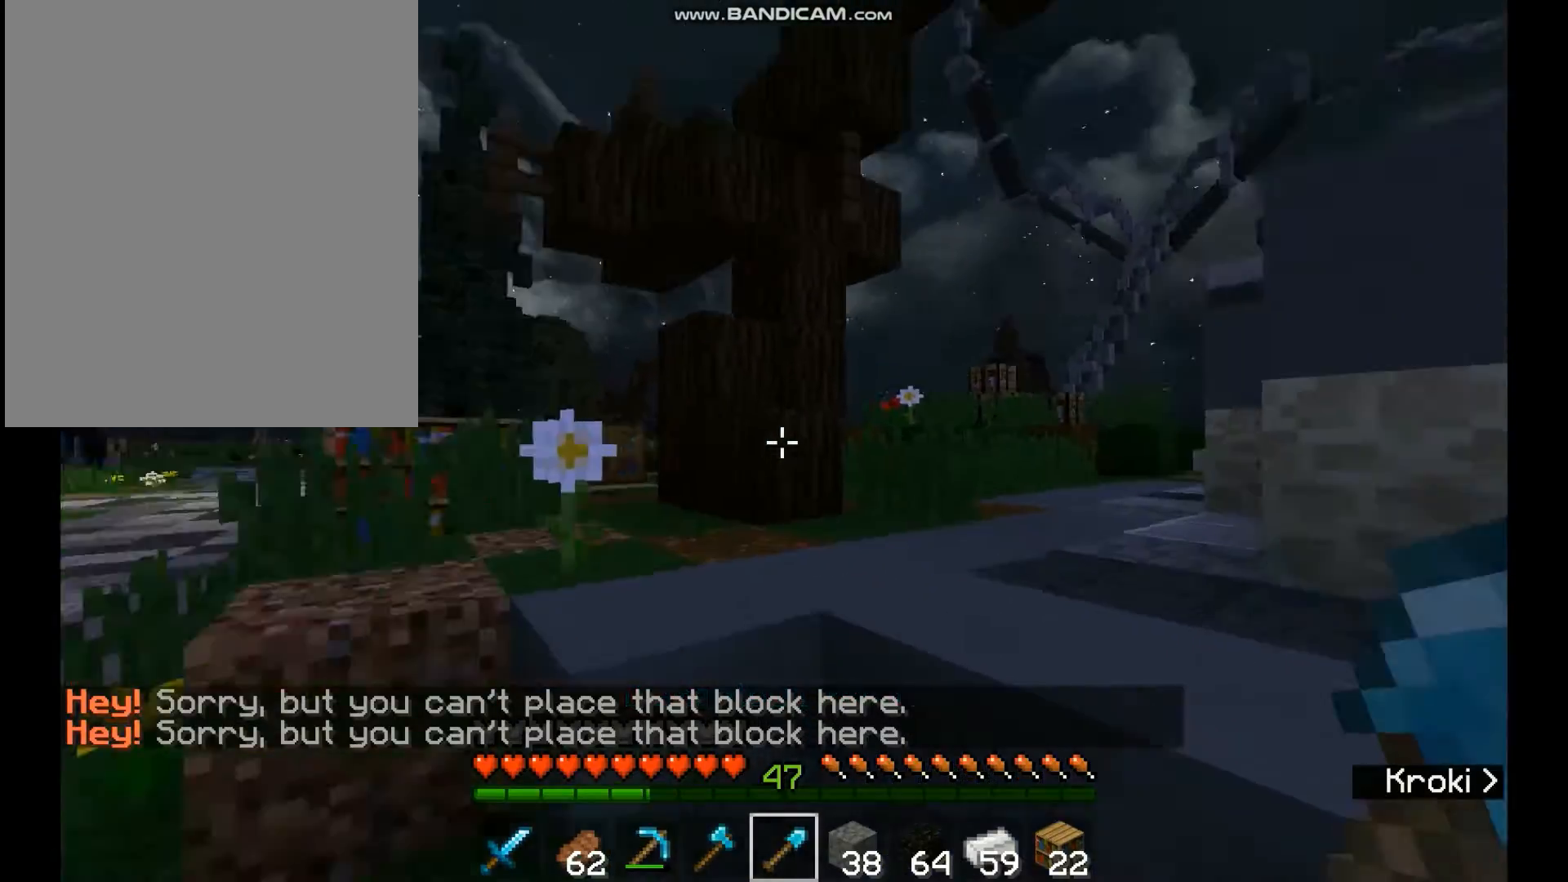
{"keys": ["a", "w"], "mouse": [], "events": [[200, "space", "down"], [300, "space", "up"], [400, "a", "down"]]}
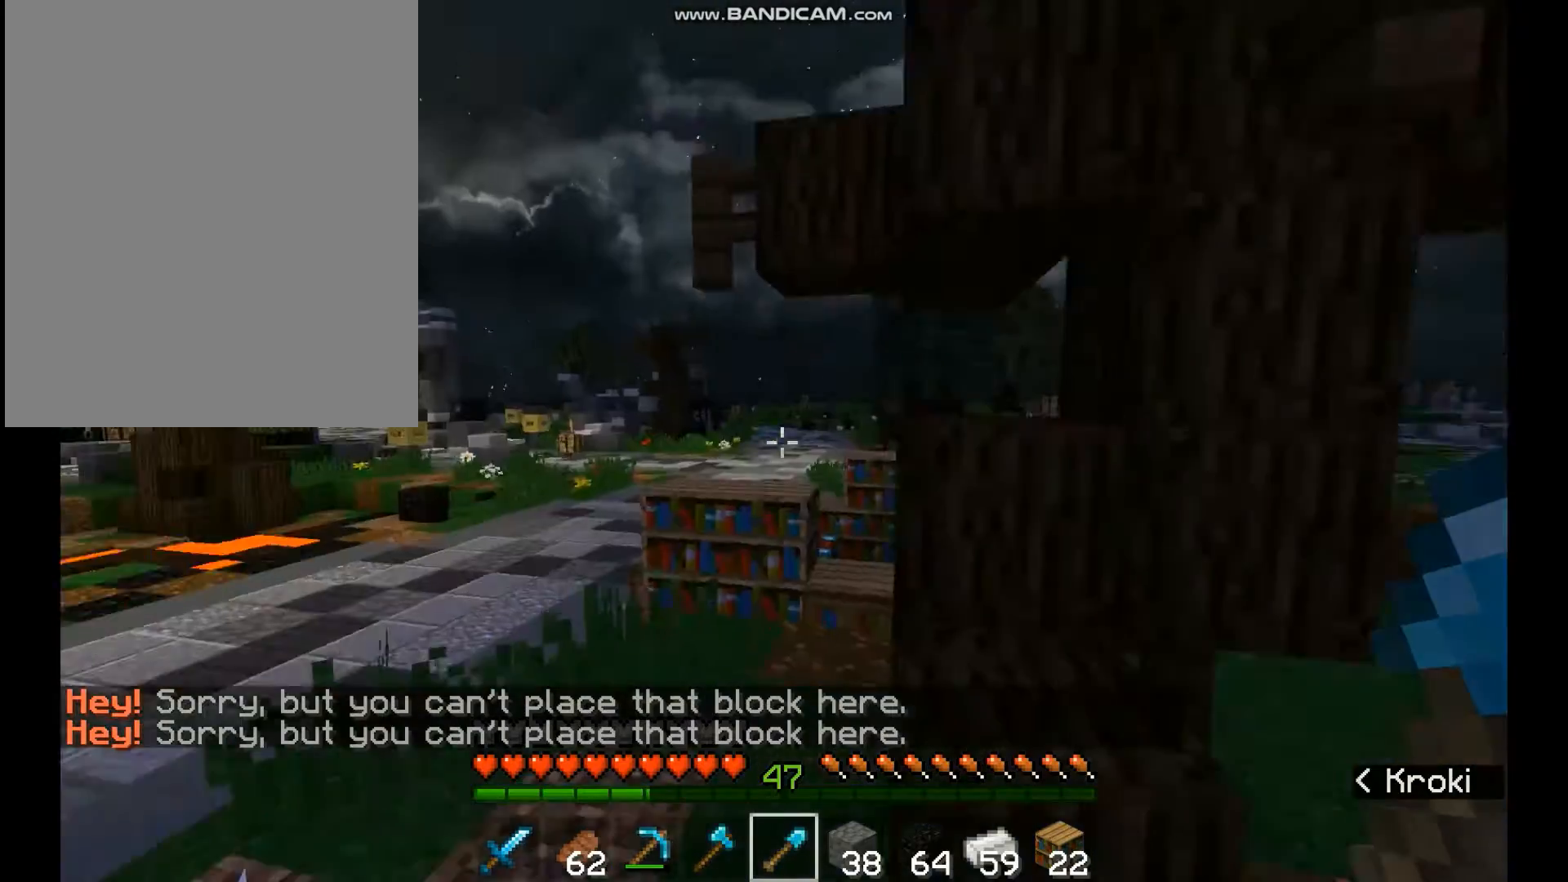
{"keys": ["w"], "mouse": [], "events": [[133, "a", "up"]]}
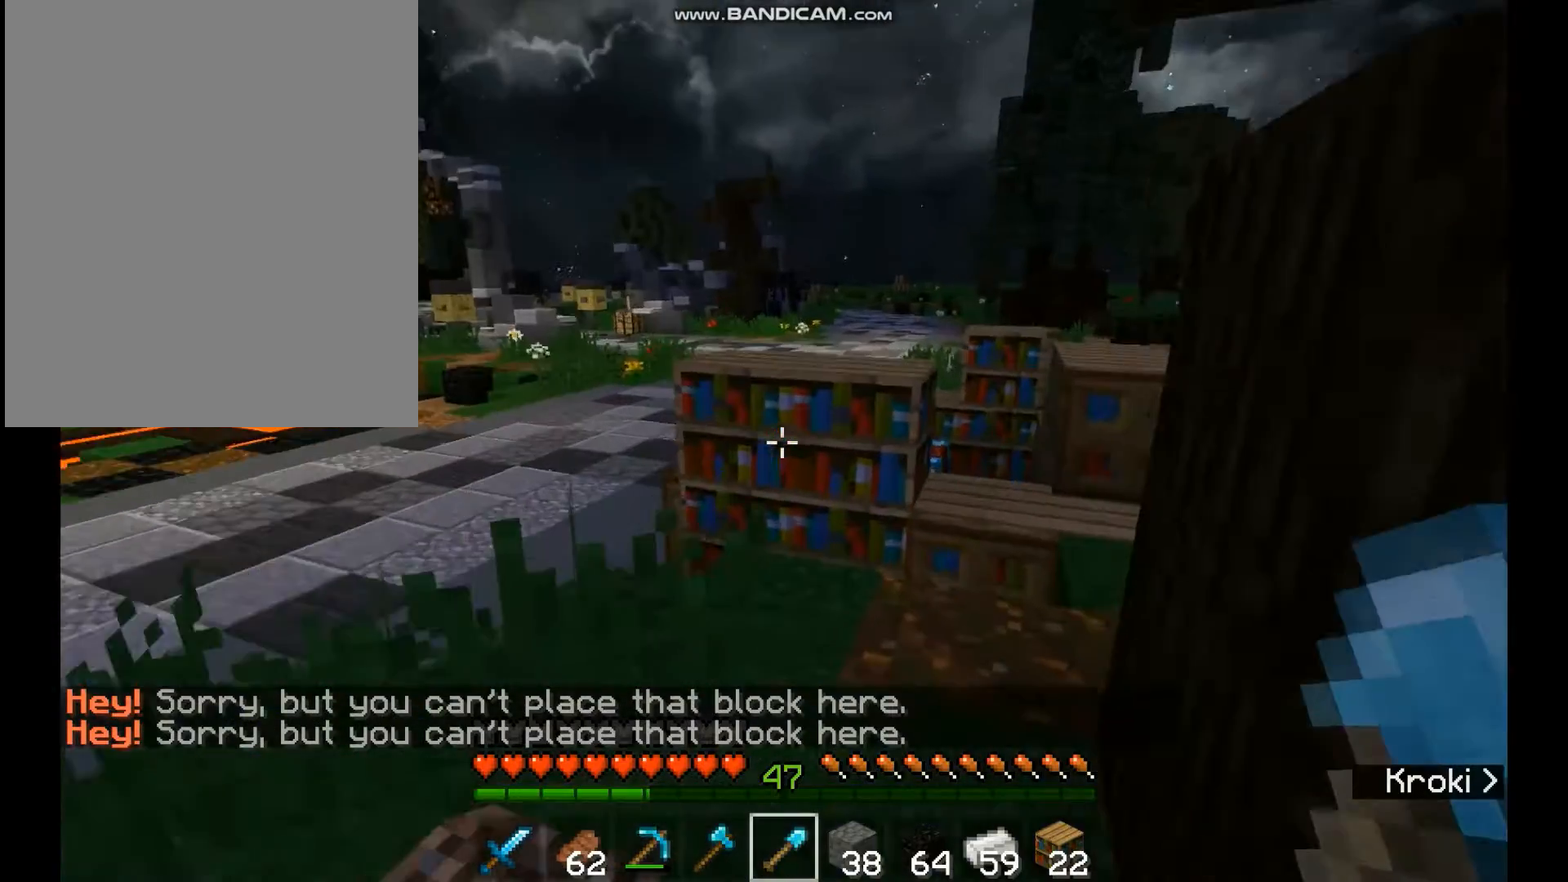
{"keys": ["w"], "mouse": [], "events": [[167, "a", "down"], [333, "a", "up"]]}
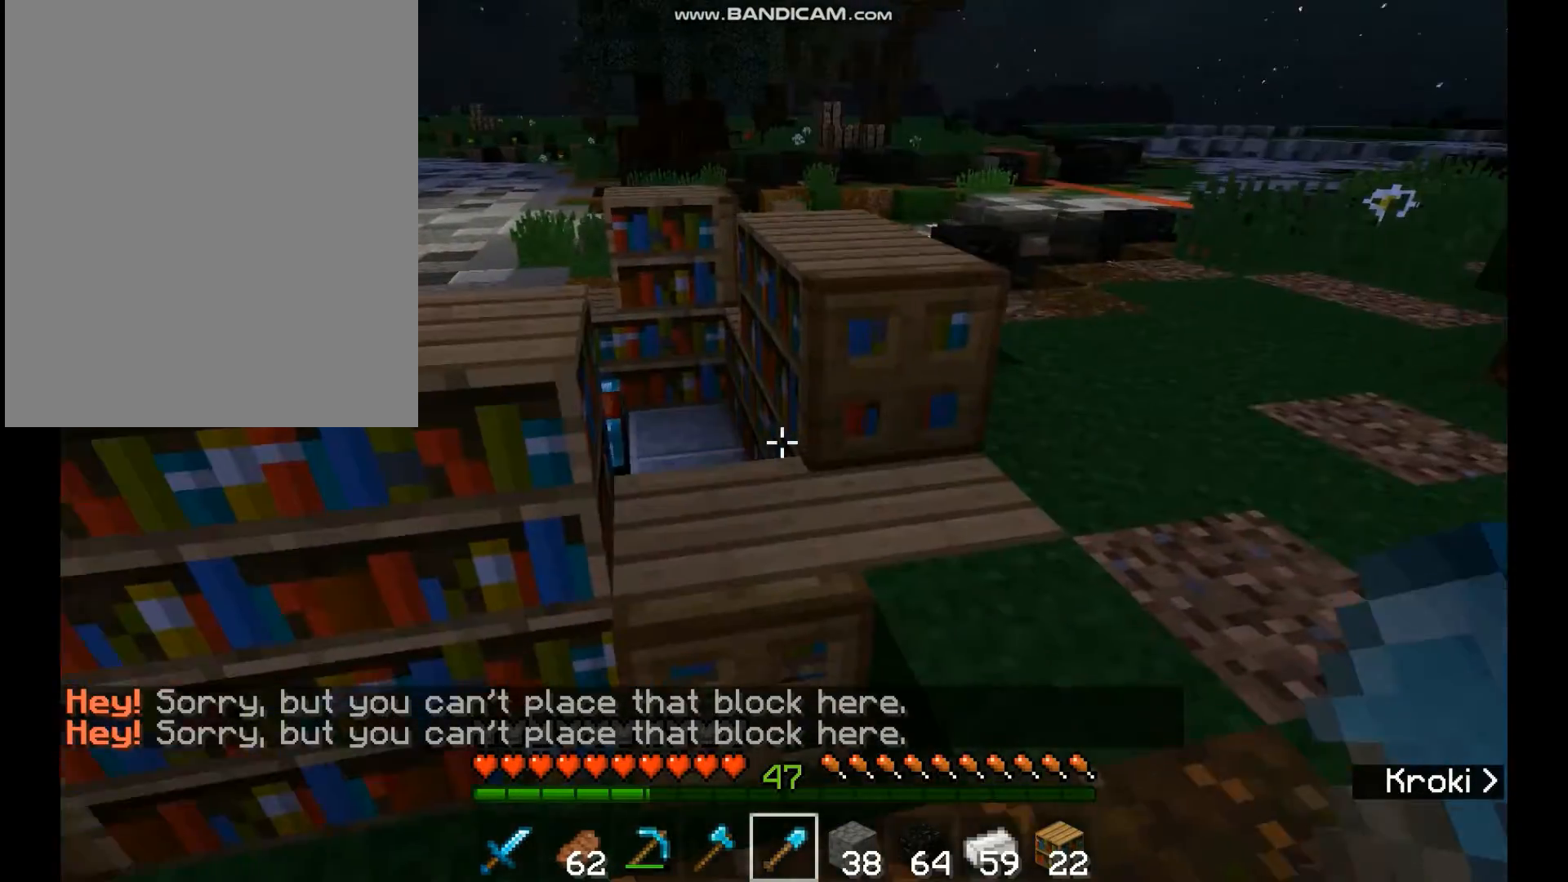
{"keys": ["w"], "mouse": [], "events": [[167, "space", "down"], [300, "space", "up"]]}
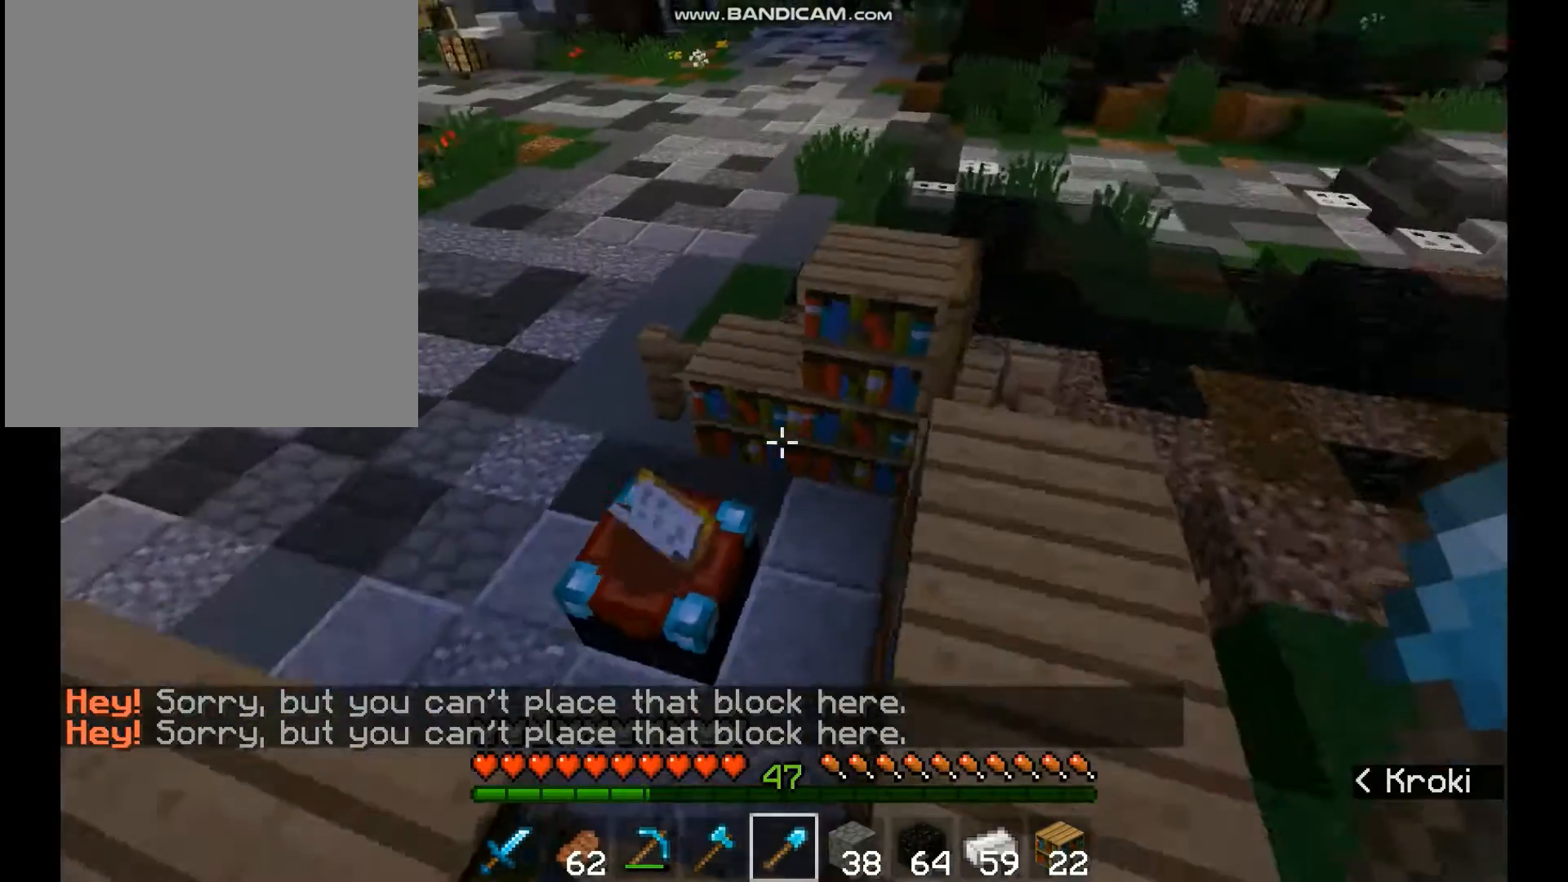
{"keys": [], "mouse": [], "events": [[33, "w", "up"], [100, "a", "down"], [167, "mouse_right", "down"], [267, "a", "up"], [400, "mouse_right", "up"]]}
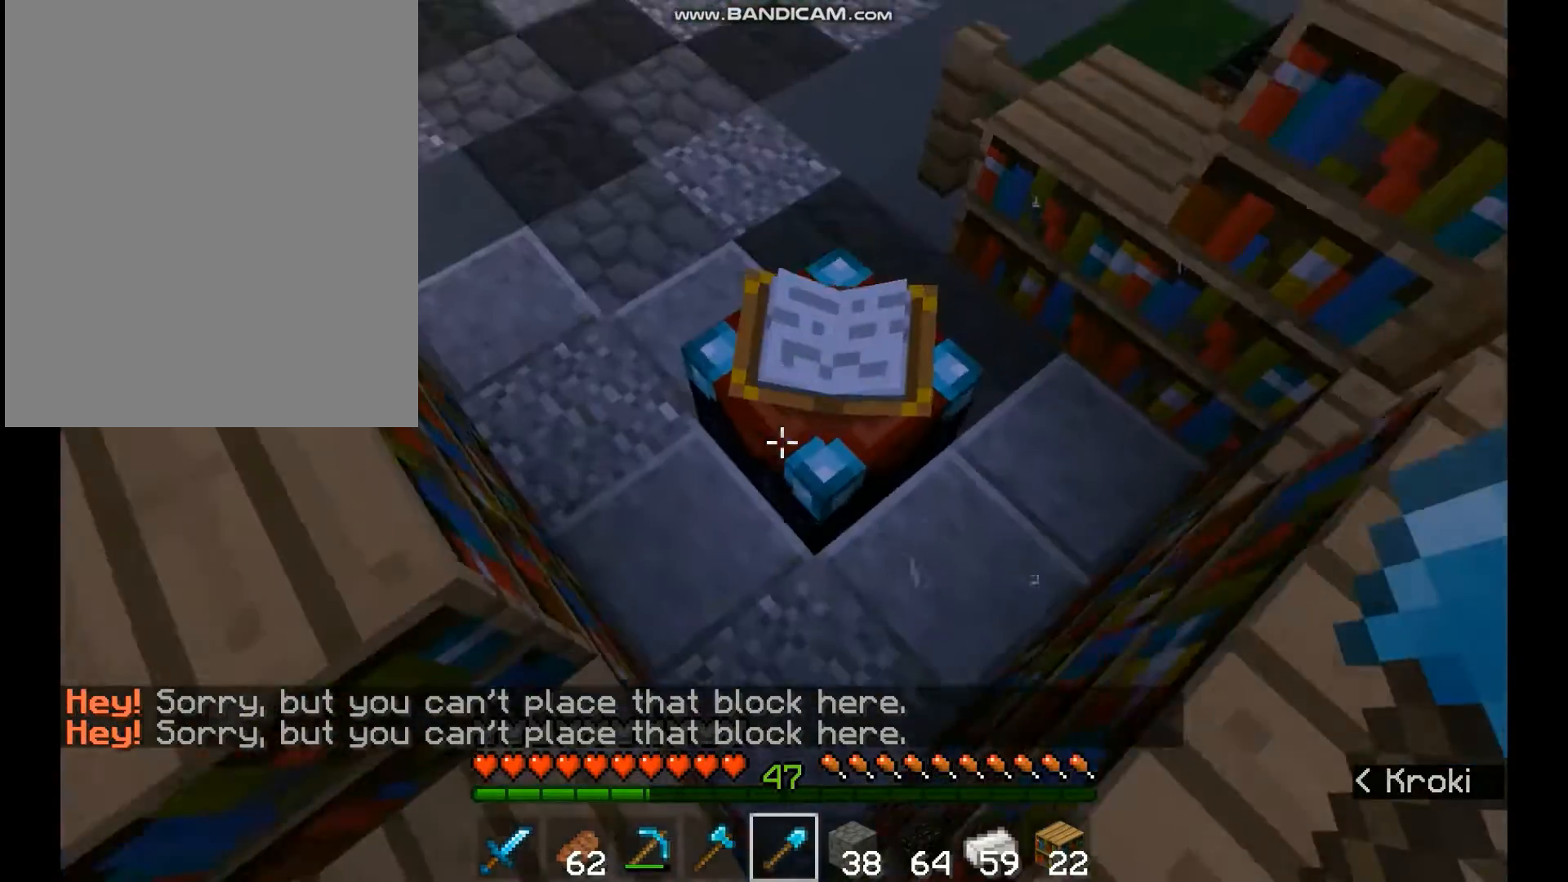
{"keys": [], "mouse": [], "events": [[33, "mouse_right", "down"], [200, "mouse_right", "up"]]}